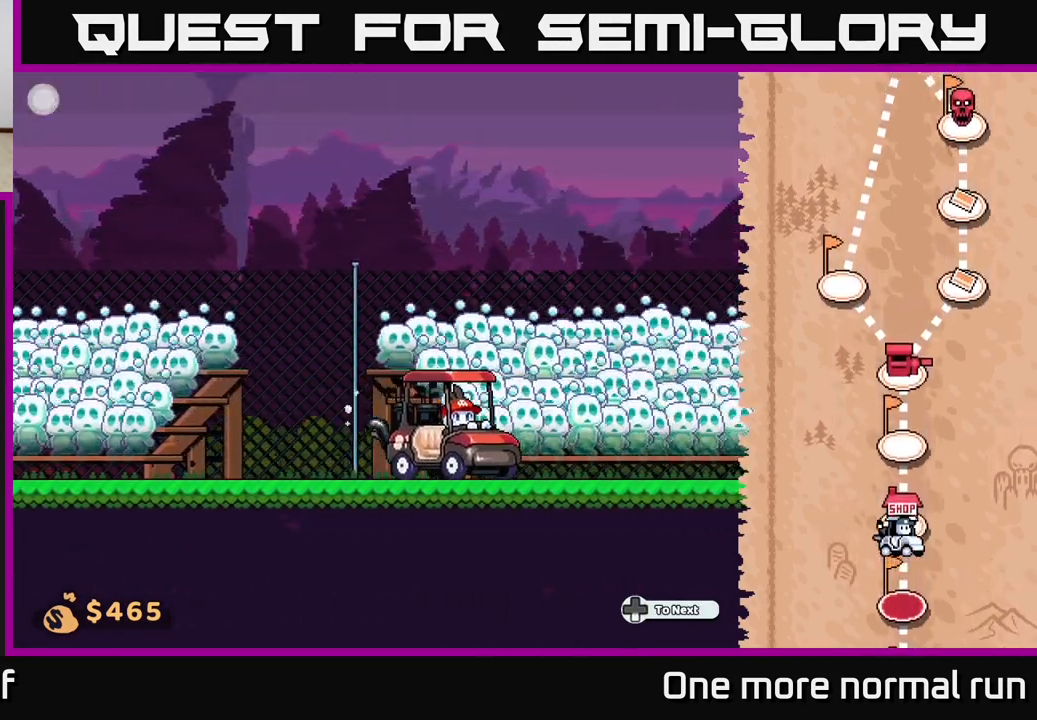
Gameplay with a controller (Xbox layout); each line is a JSON object with the inputs held at the frame after it. "events" lists button and stick changes between this image and that frame as [ms after this image, input, new state], when the widget could be followed in between.
{"buttons": [], "left_stick": "right", "right_stick": "center", "events": []}
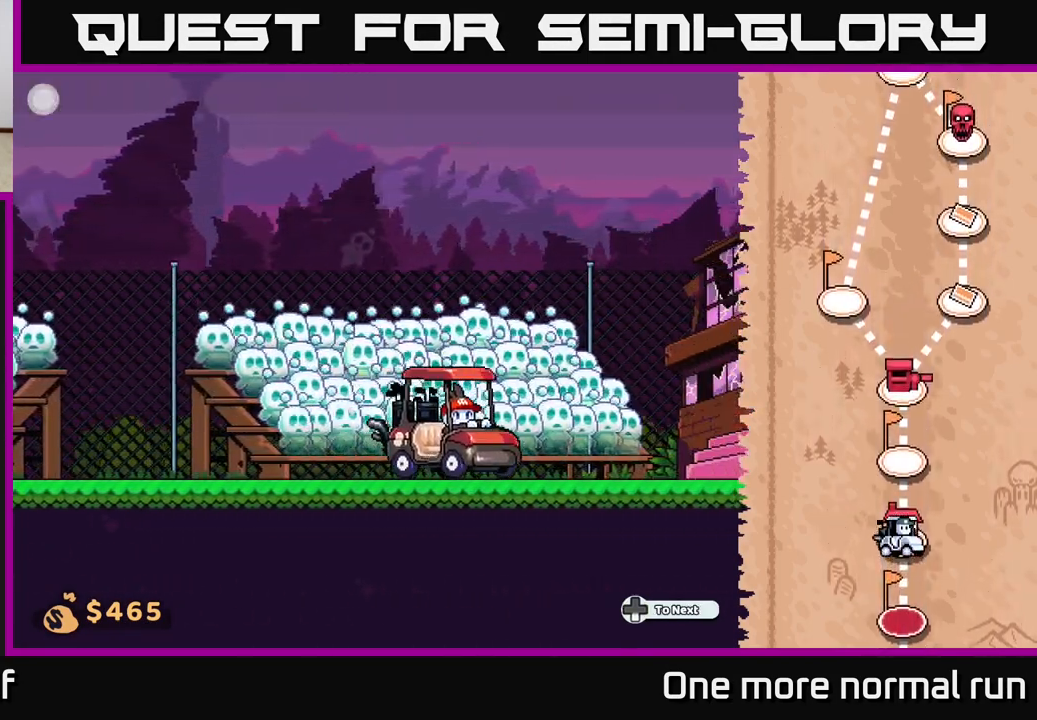
{"buttons": [], "left_stick": "right", "right_stick": "center", "events": []}
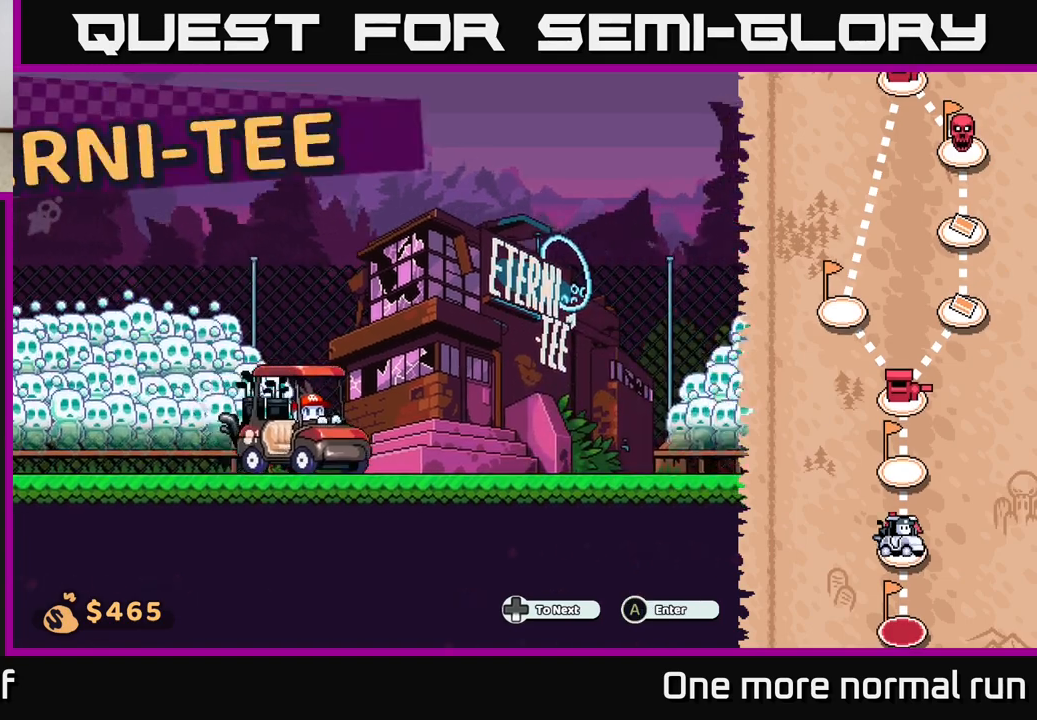
{"buttons": [], "left_stick": "center", "right_stick": "center", "events": [[433, "left_stick", "center"]]}
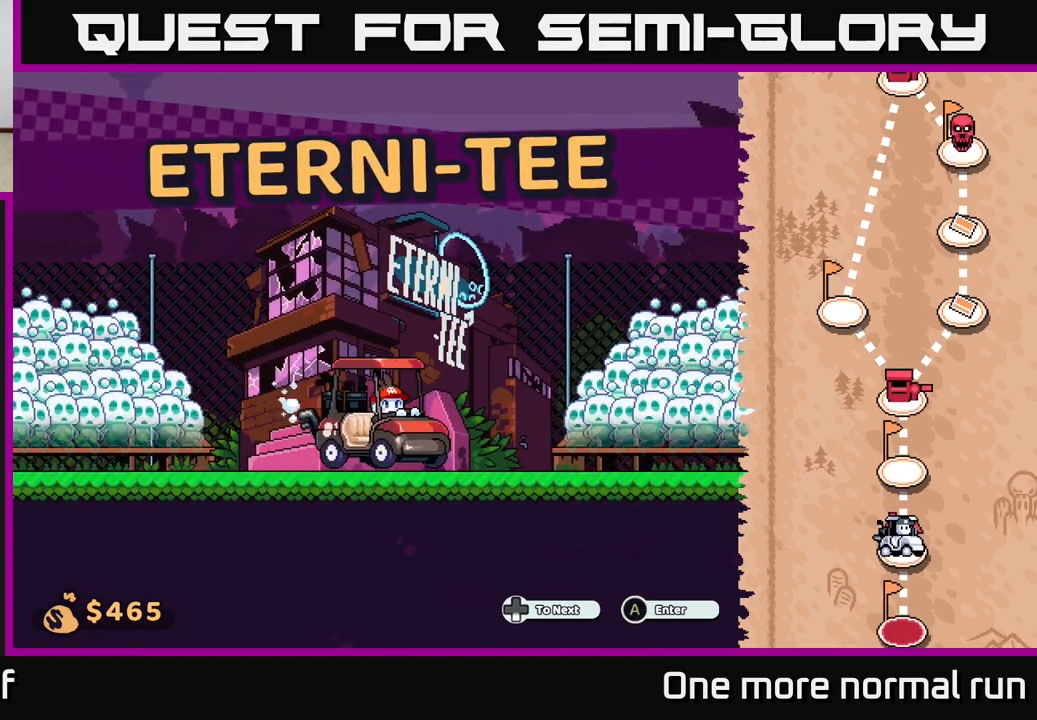
{"buttons": [], "left_stick": "center", "right_stick": "center", "events": [[317, "A", "down"], [383, "A", "up"]]}
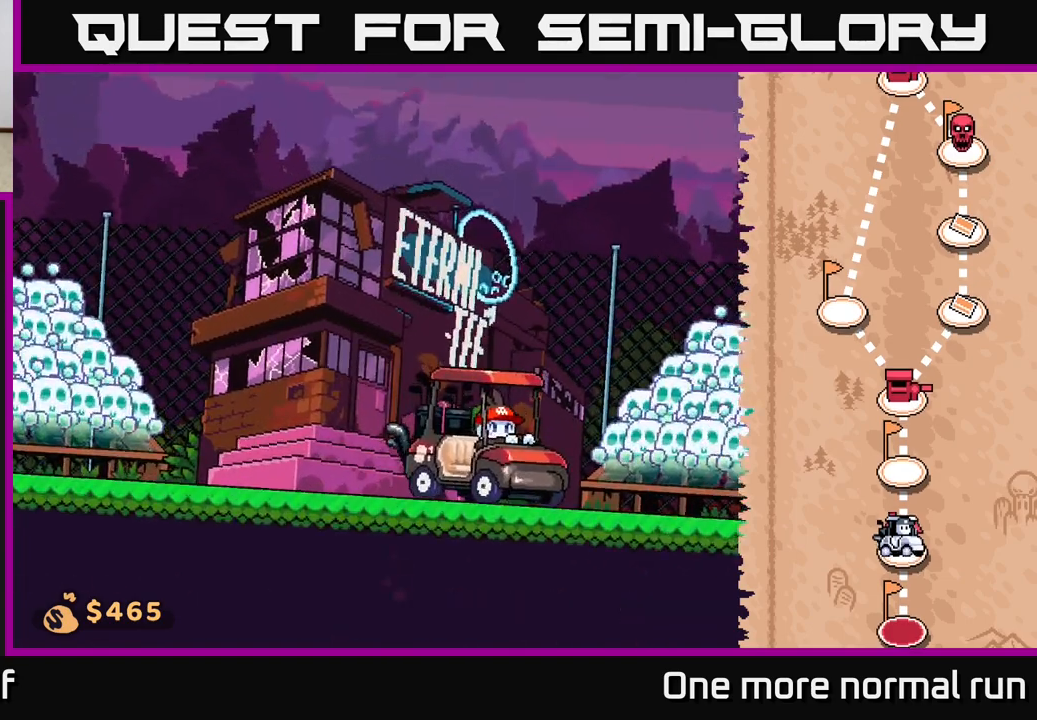
{"buttons": [], "left_stick": "center", "right_stick": "center", "events": []}
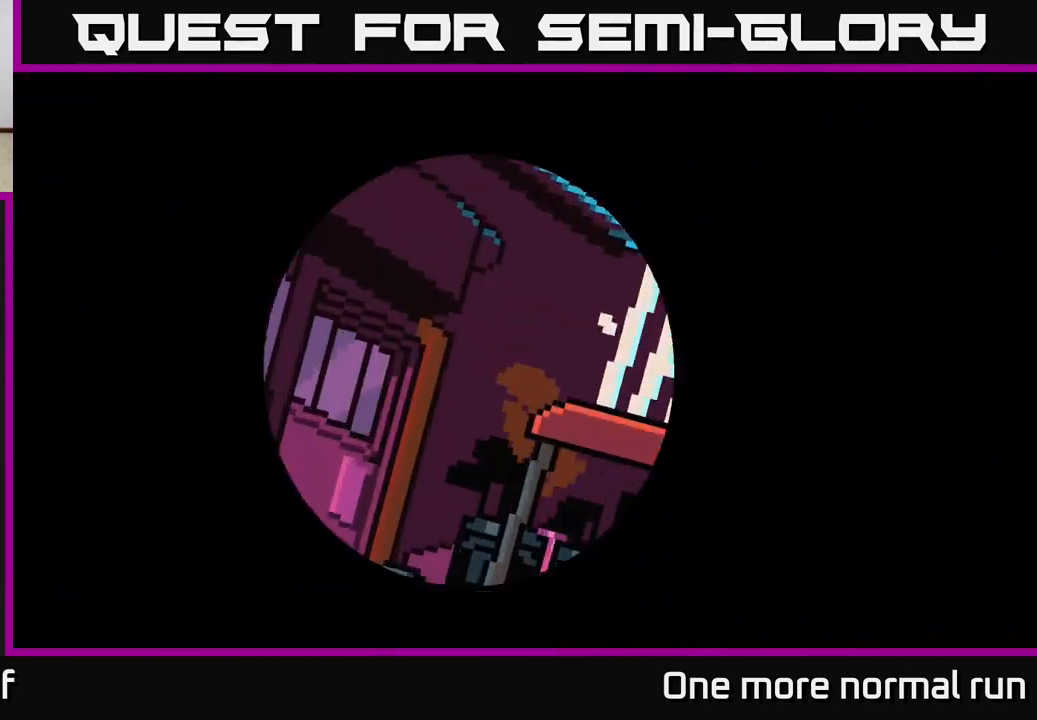
{"buttons": [], "left_stick": "center", "right_stick": "center", "events": []}
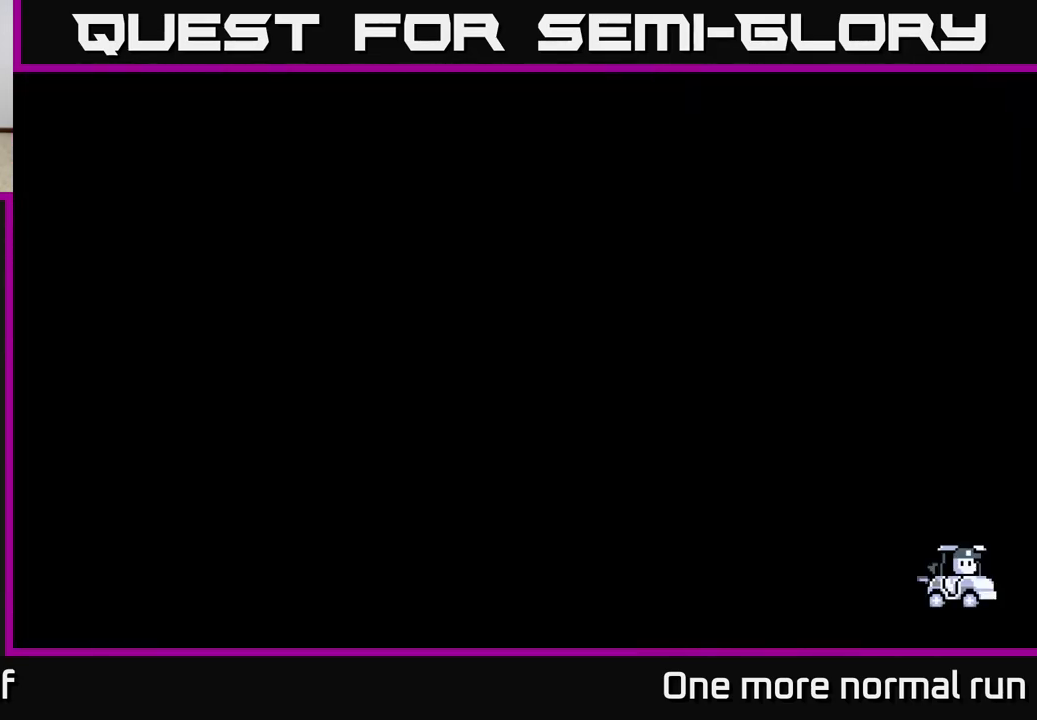
{"buttons": [], "left_stick": "center", "right_stick": "center", "events": []}
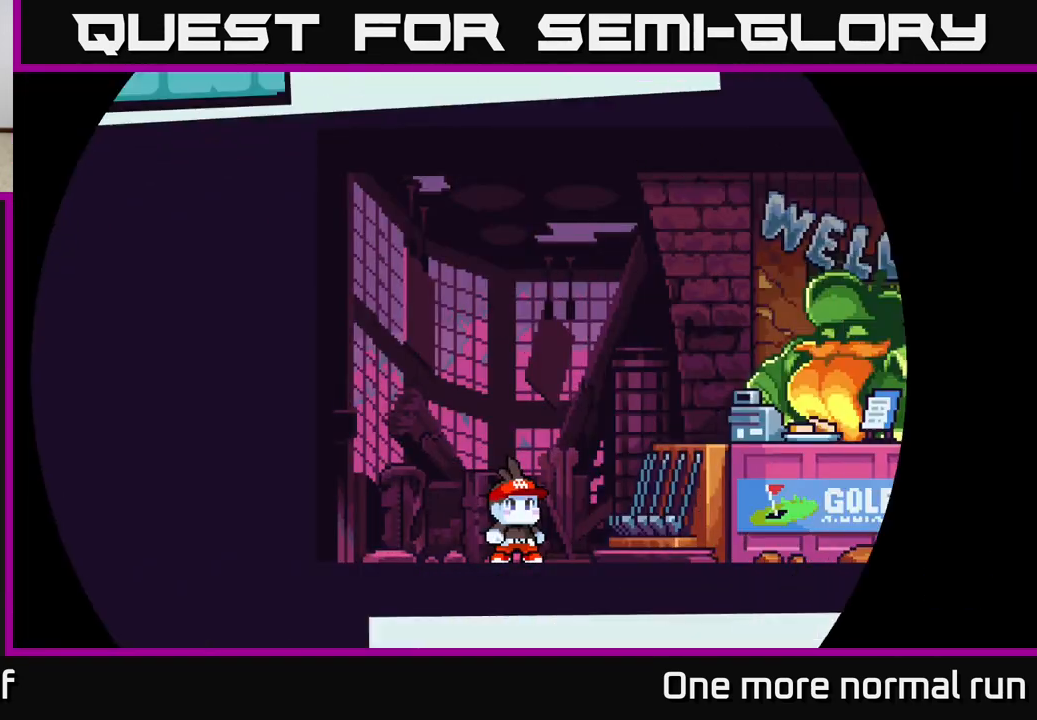
{"buttons": [], "left_stick": "right", "right_stick": "center", "events": [[467, "left_stick", "right"]]}
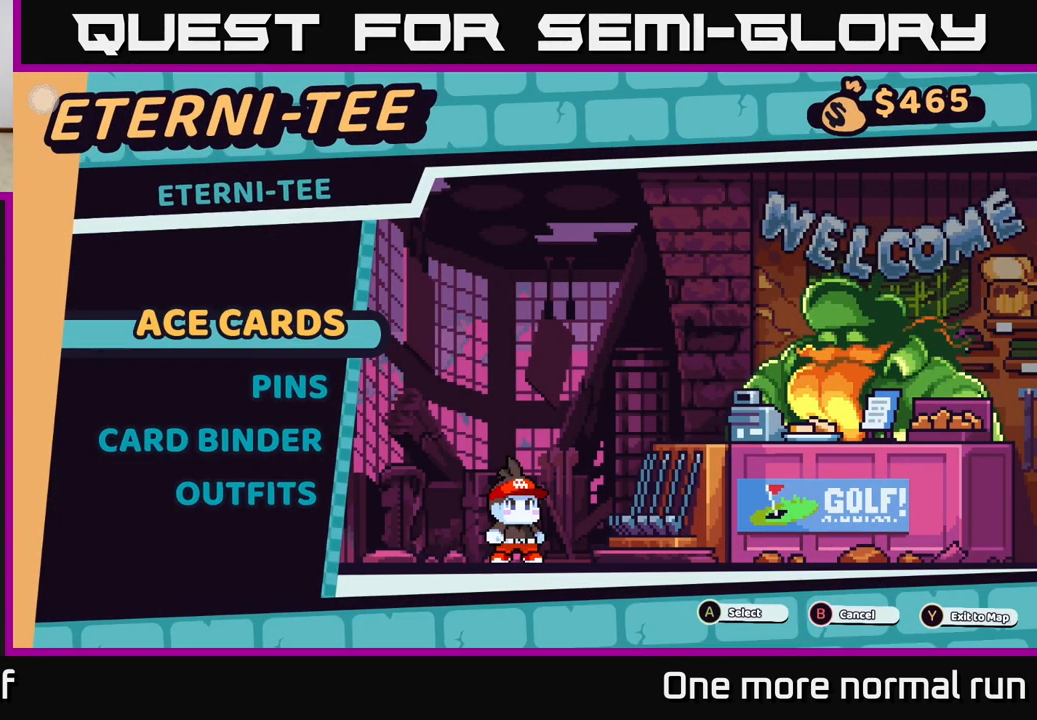
{"buttons": [], "left_stick": "down", "right_stick": "center", "events": [[283, "left_stick", "center"], [467, "left_stick", "down"]]}
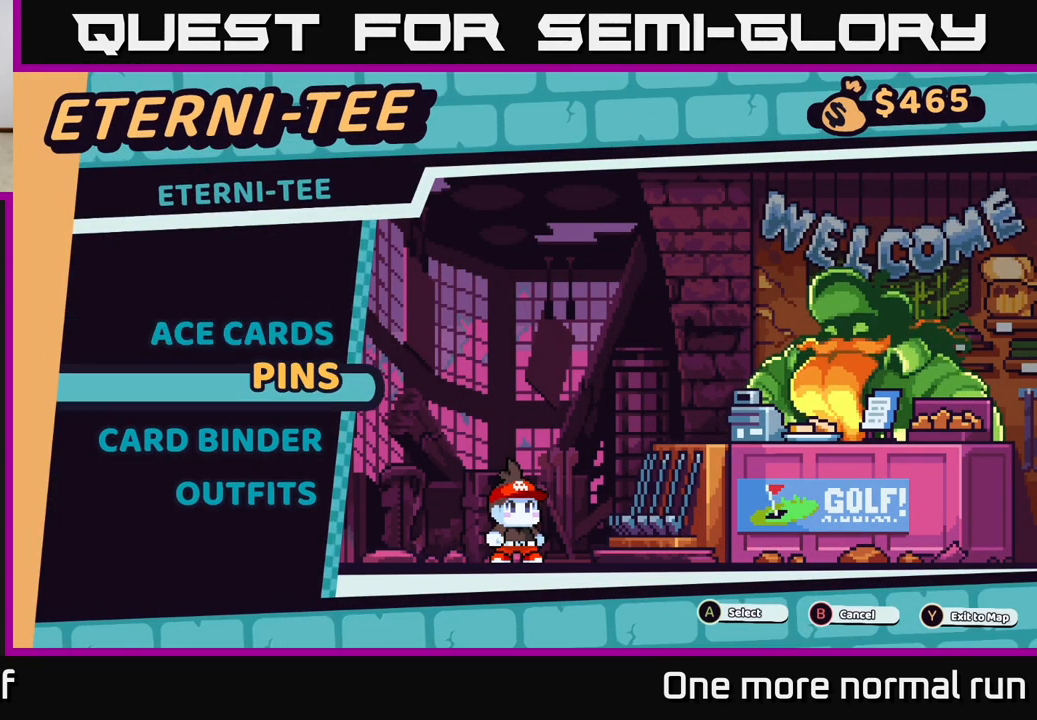
{"buttons": [], "left_stick": "center", "right_stick": "center", "events": [[117, "A", "down"], [133, "left_stick", "center"], [183, "A", "up"]]}
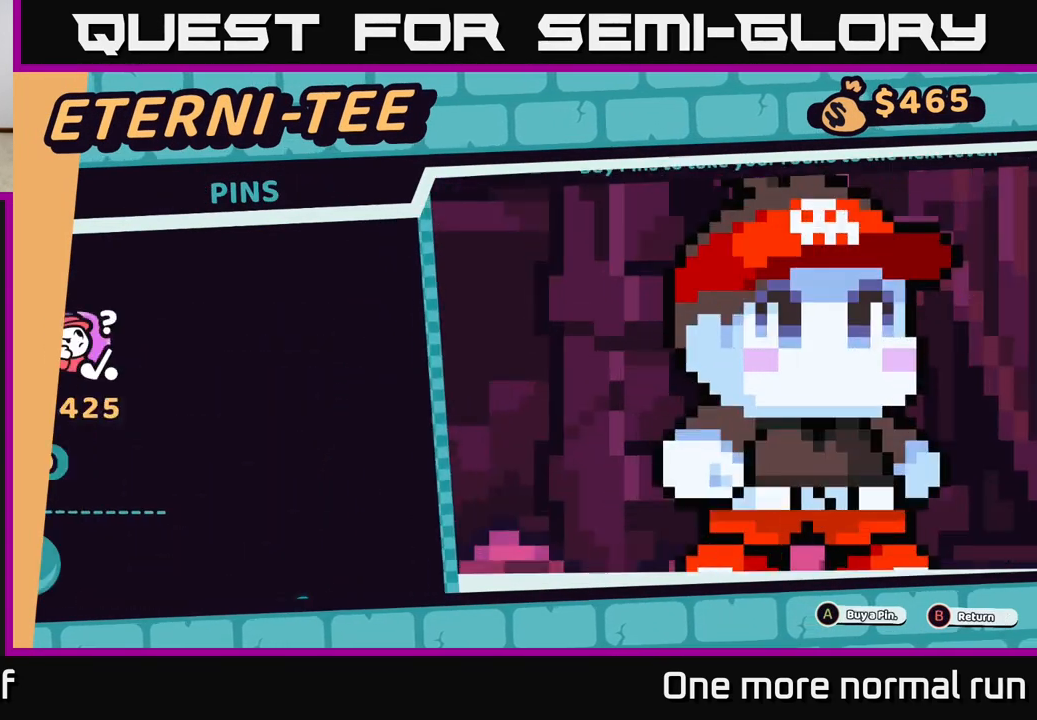
{"buttons": [], "left_stick": "center", "right_stick": "center", "events": []}
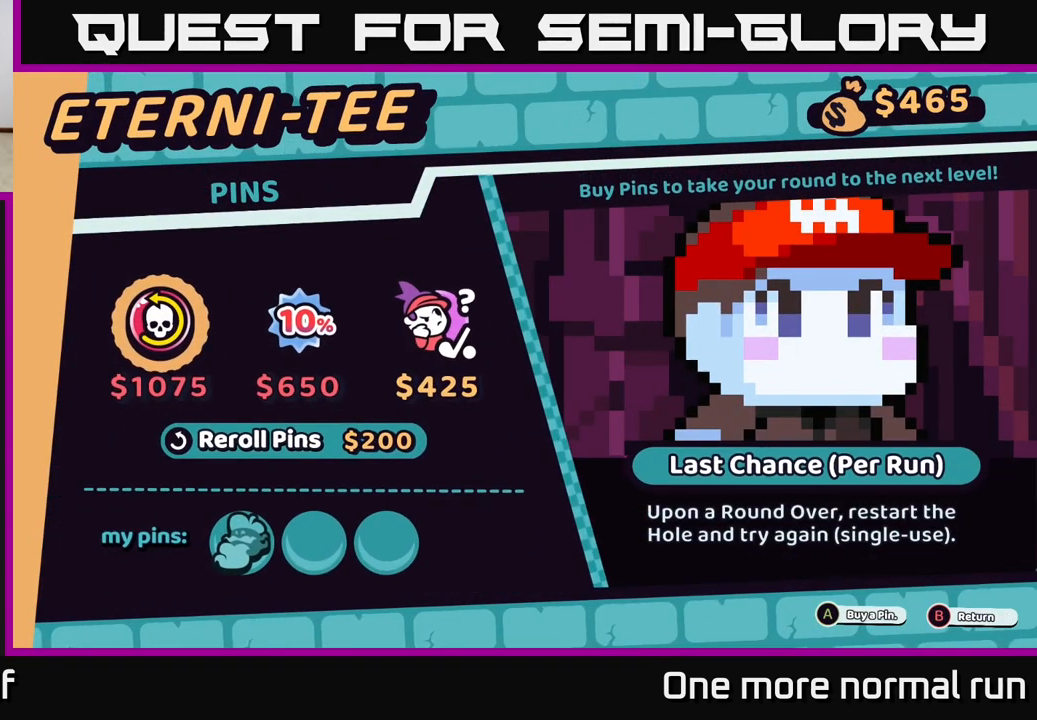
{"buttons": [], "left_stick": "center", "right_stick": "center", "events": []}
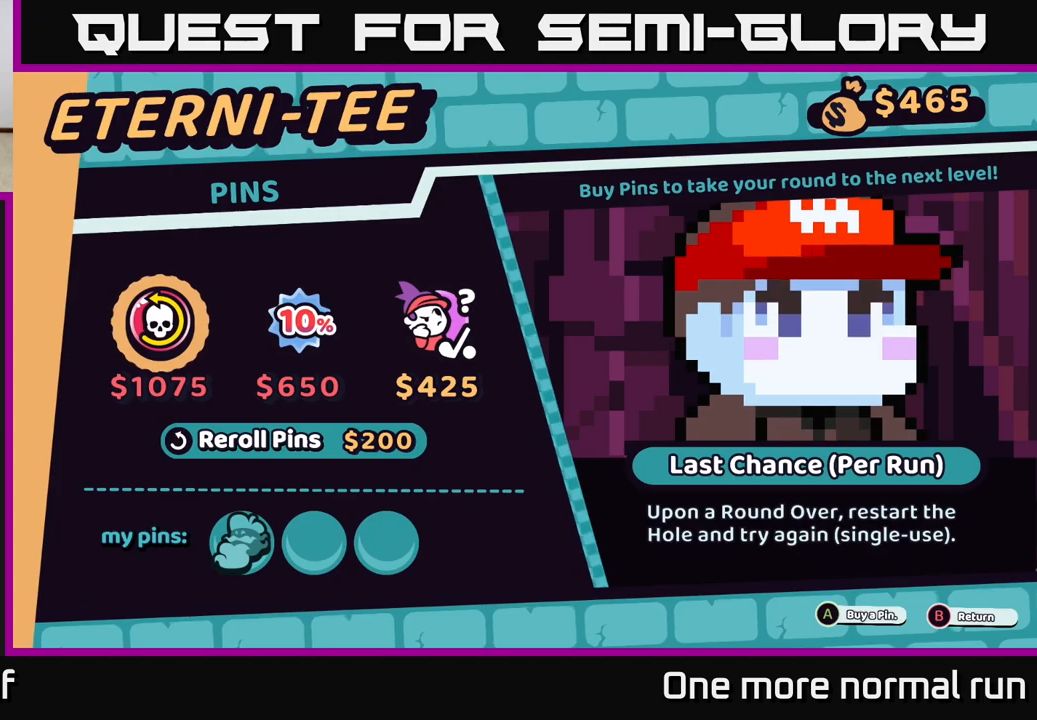
{"buttons": [], "left_stick": "center", "right_stick": "center", "events": []}
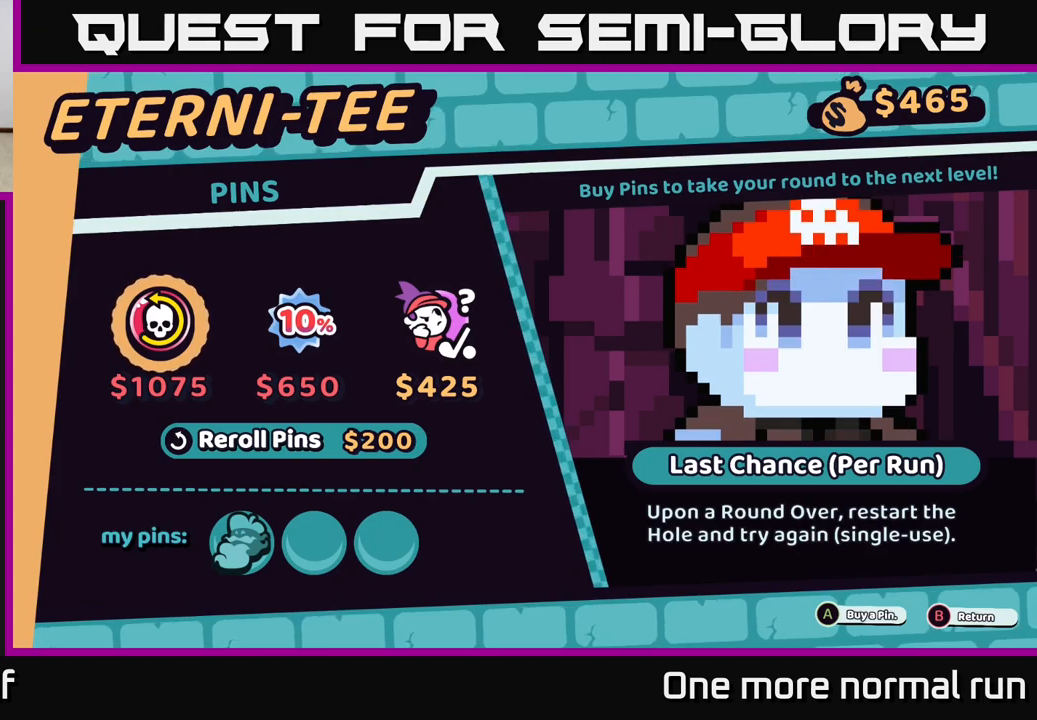
{"buttons": [], "left_stick": "right", "right_stick": "center", "events": [[117, "left_stick", "right"], [283, "left_stick", "center"], [367, "left_stick", "right"]]}
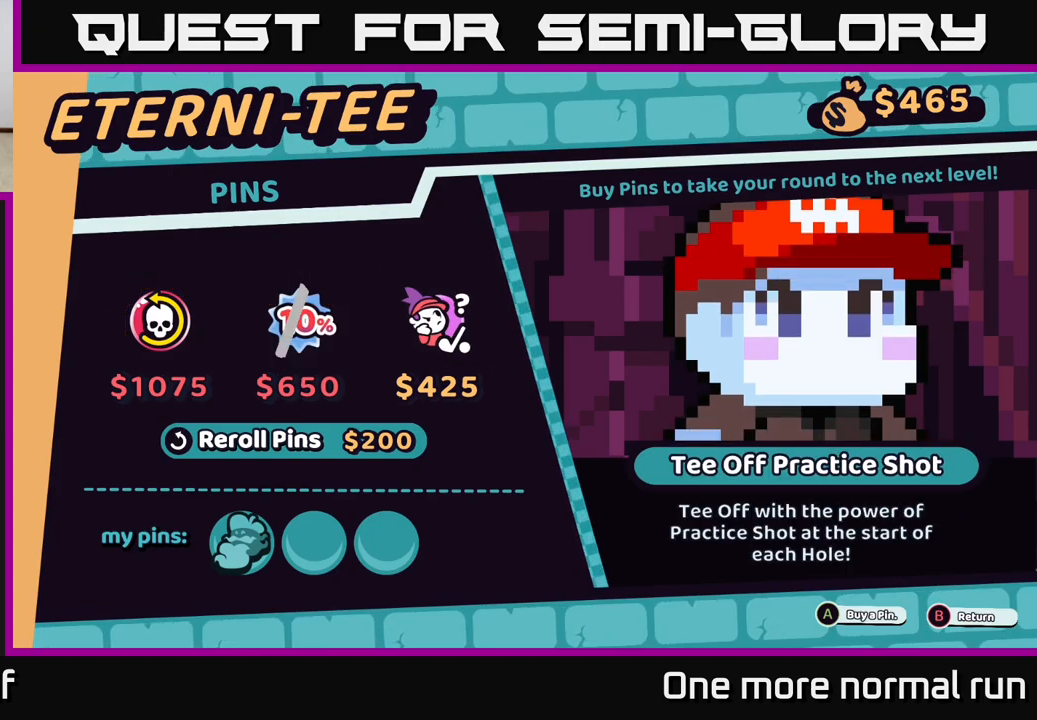
{"buttons": [], "left_stick": "center", "right_stick": "center", "events": [[67, "left_stick", "center"]]}
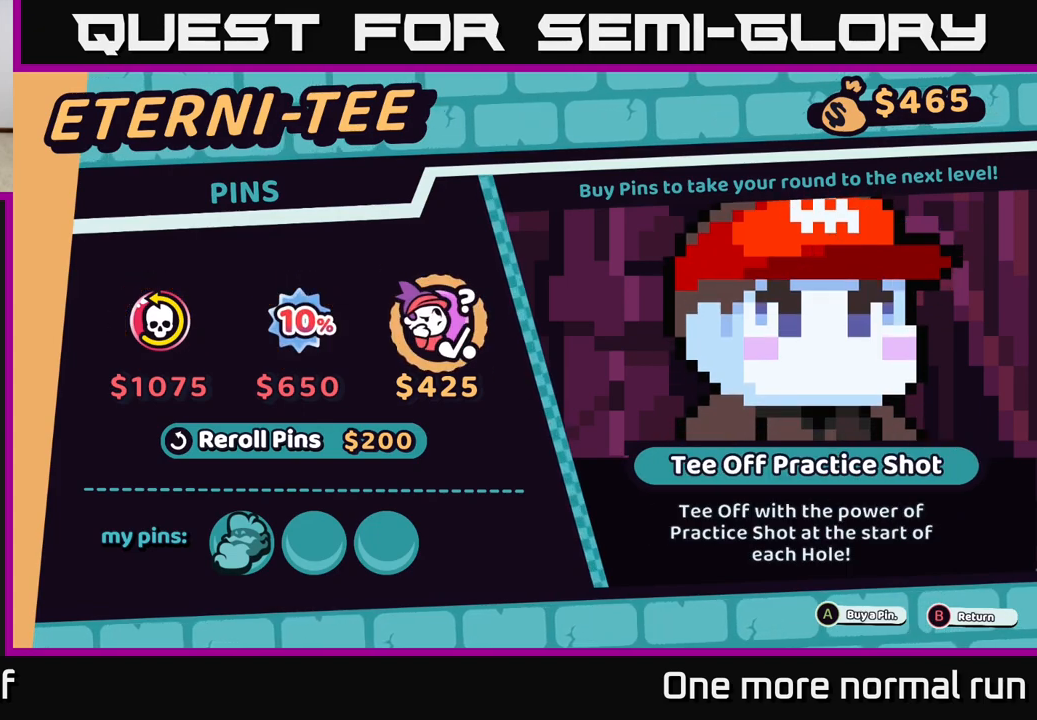
{"buttons": [], "left_stick": "center", "right_stick": "center", "events": []}
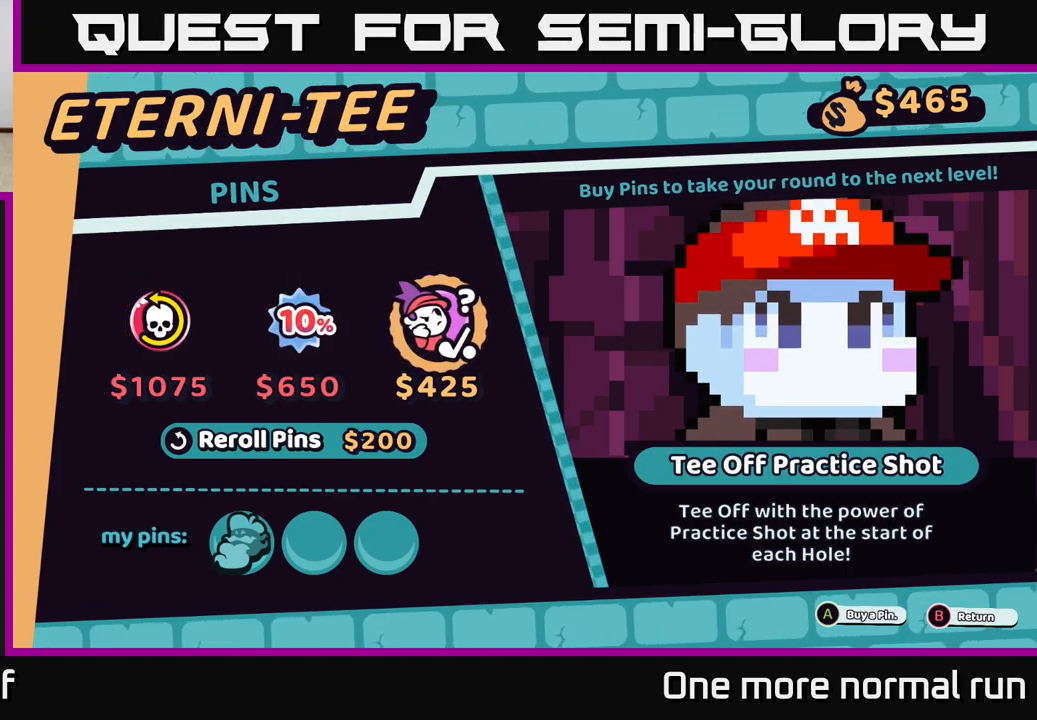
{"buttons": [], "left_stick": "center", "right_stick": "center", "events": [[200, "left_stick", "left"], [400, "left_stick", "center"]]}
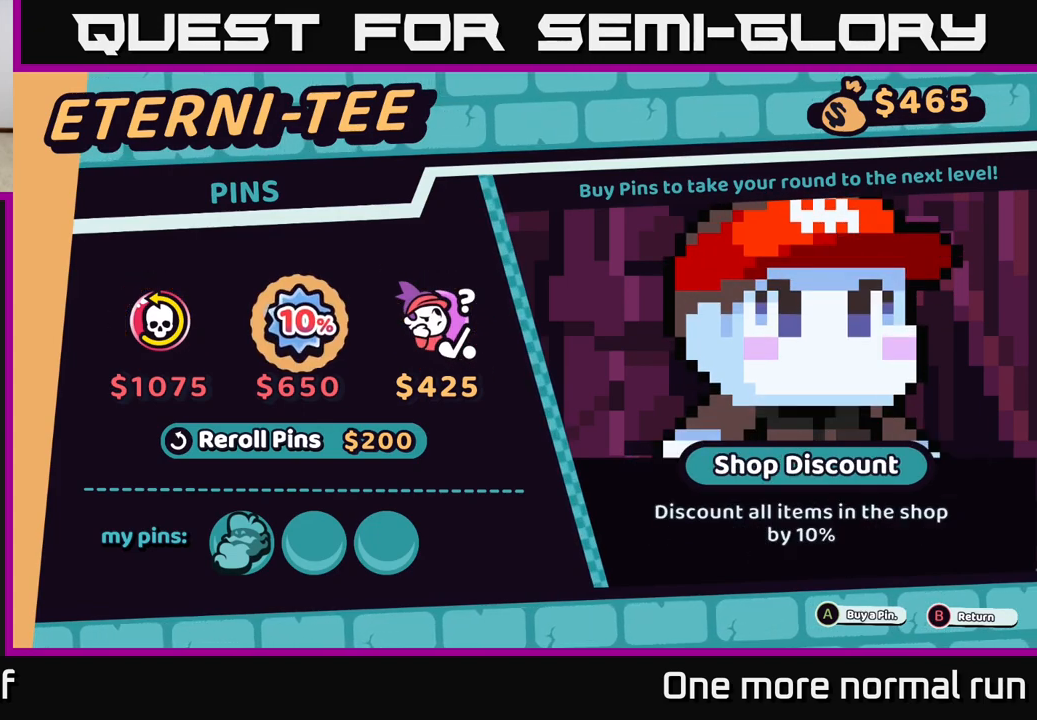
{"buttons": [], "left_stick": "center", "right_stick": "center", "events": []}
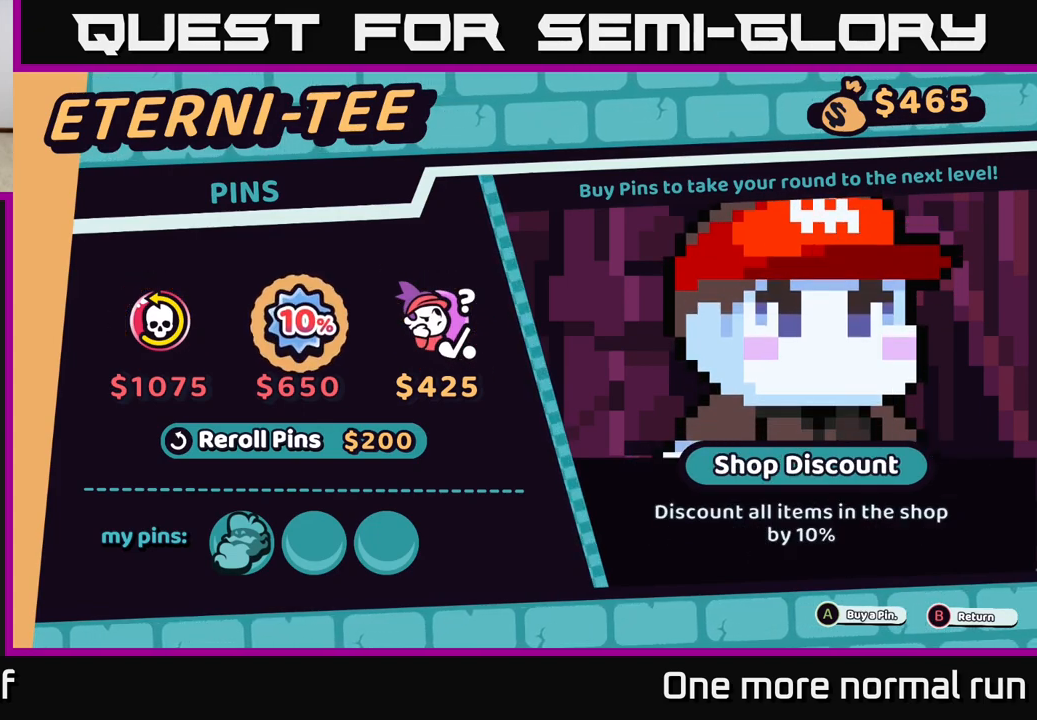
{"buttons": [], "left_stick": "left", "right_stick": "center", "events": [[333, "left_stick", "left"]]}
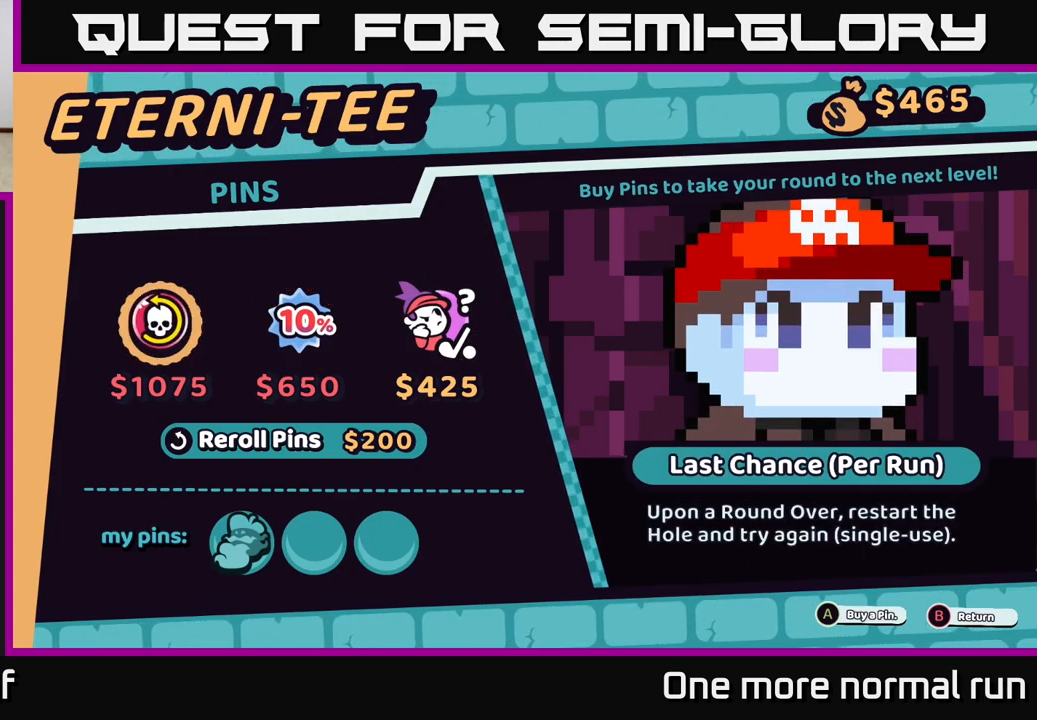
{"buttons": [], "left_stick": "center", "right_stick": "center", "events": [[50, "left_stick", "center"]]}